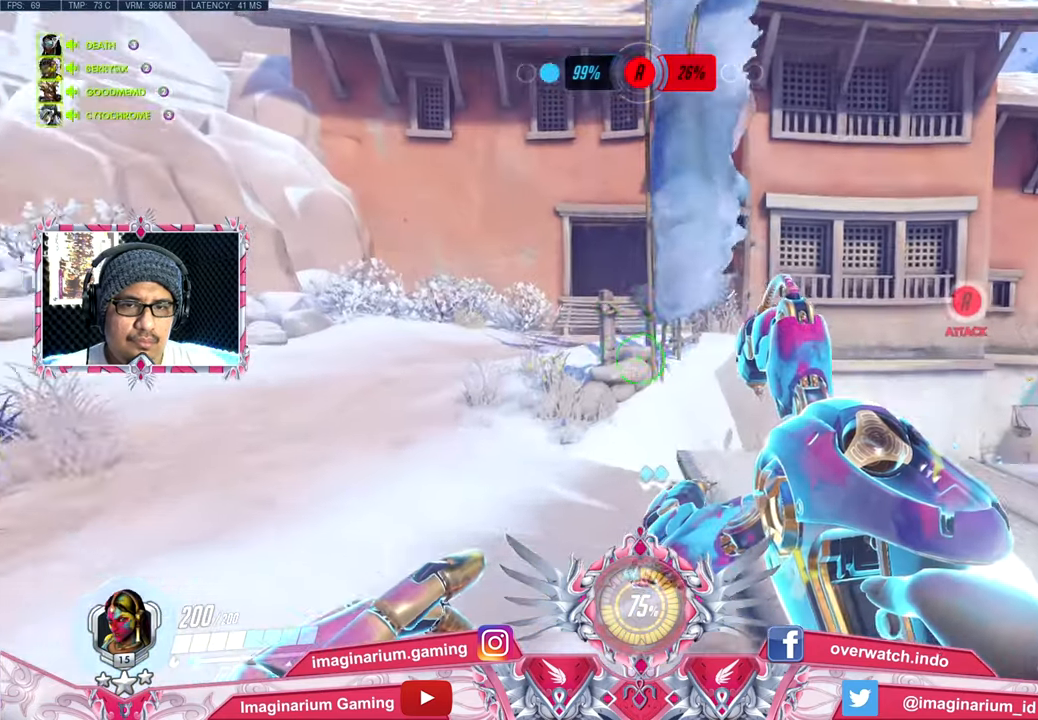
Gameplay with keyboard and mouse; each line is a JSON object with the keys and mouse buttons held at the frame after it. "events" lists presses ("down") and releases ("up") of "1", "2", "3", "4", "5", "a", "alt", "c", "caps_lock", "ctrl", "d", "e", "f", "g", "q", "r", "s", "shift", "space", "t", "tab", "v", "w", "x", "z", "mouse_left", "mouse_wheel" and "mouse_right" between this image and that frame as [ms after this image, input, new state], when the widget could be followed in between. "mouse_left", "mouse_wheel", "mouse_right" = the "left", "wheel", "right" buttons of the "mouse" list. No other keys are recorded. "wheel" means that the mouse wheel is clicked or scrolled. Not read: mouse_move.
{"keys": ["a", "w"], "mouse": [], "events": [[417, "a", "down"]]}
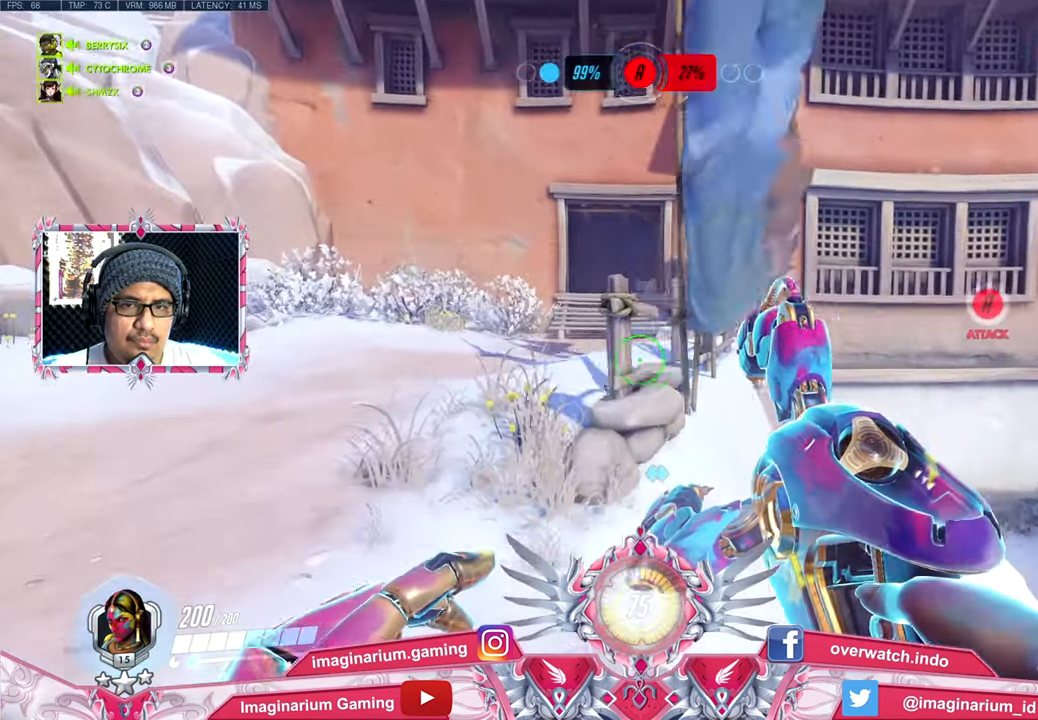
{"keys": ["space", "w"], "mouse": [], "events": [[101, "a", "up"], [434, "space", "down"]]}
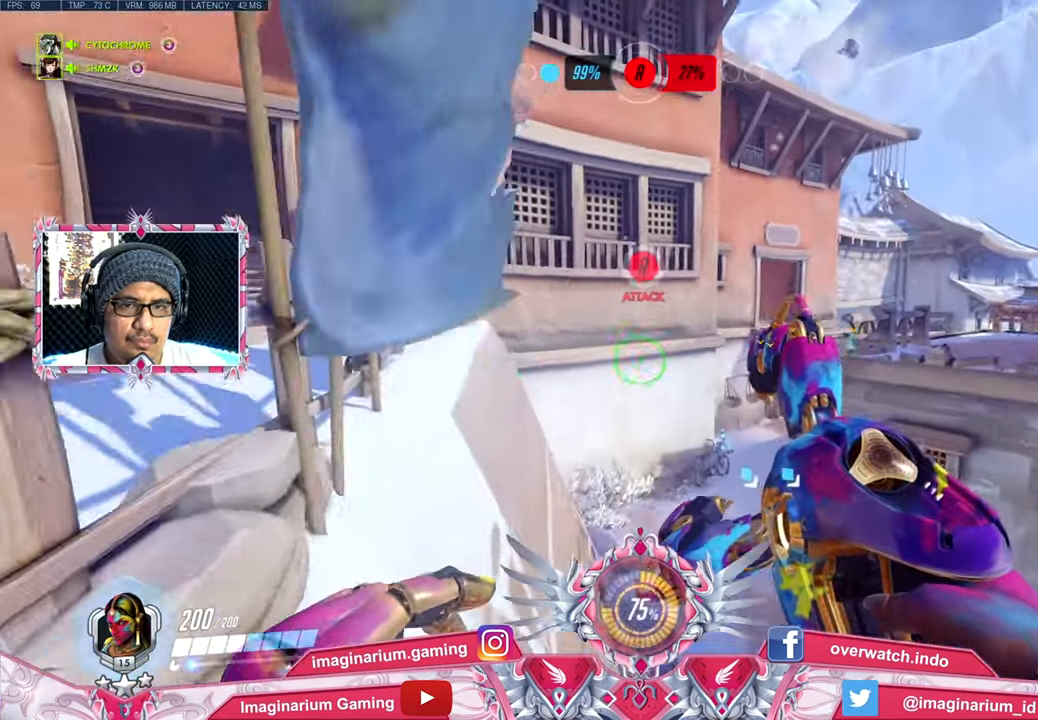
{"keys": ["space", "w"], "mouse": [], "events": []}
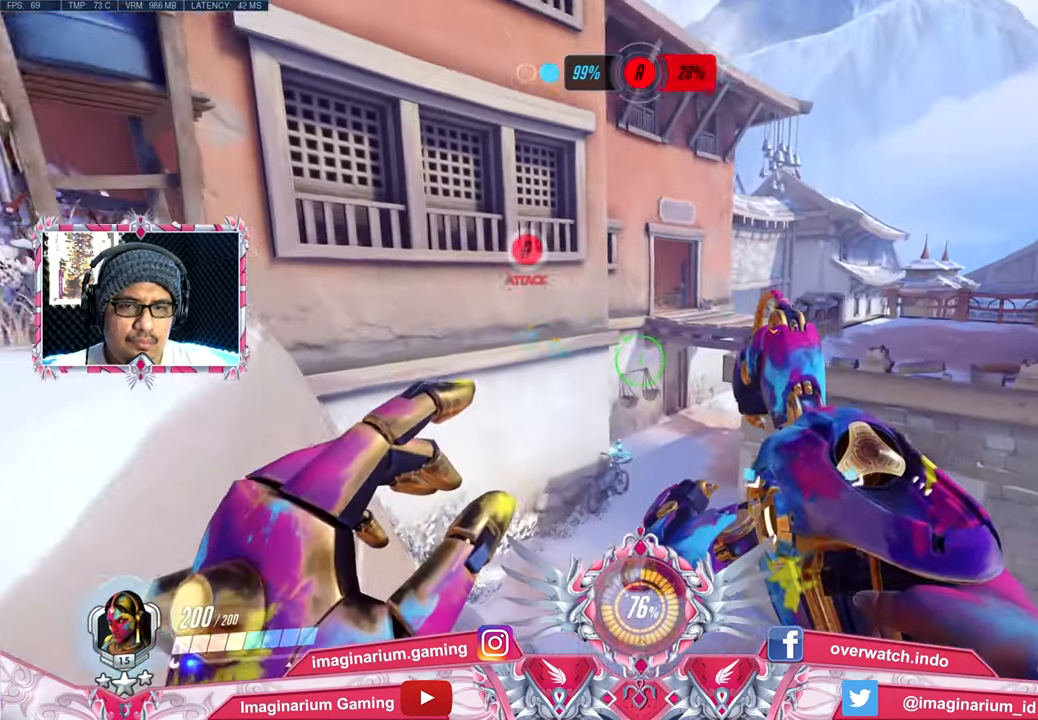
{"keys": ["w"], "mouse": [], "events": [[34, "space", "up"]]}
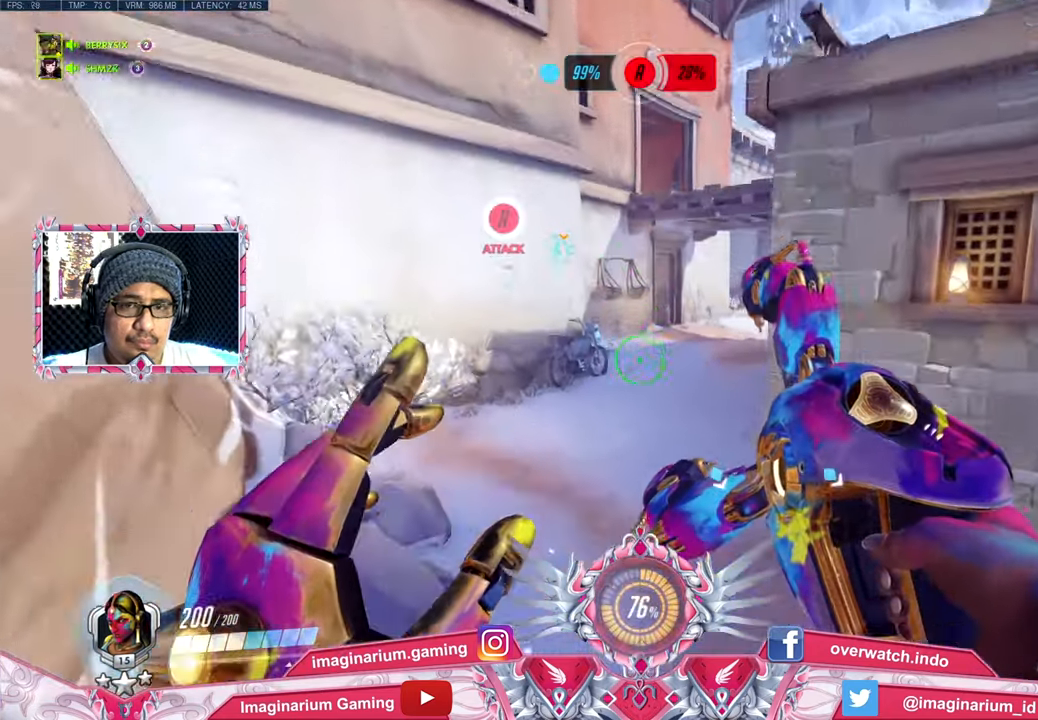
{"keys": ["w"], "mouse": [], "events": []}
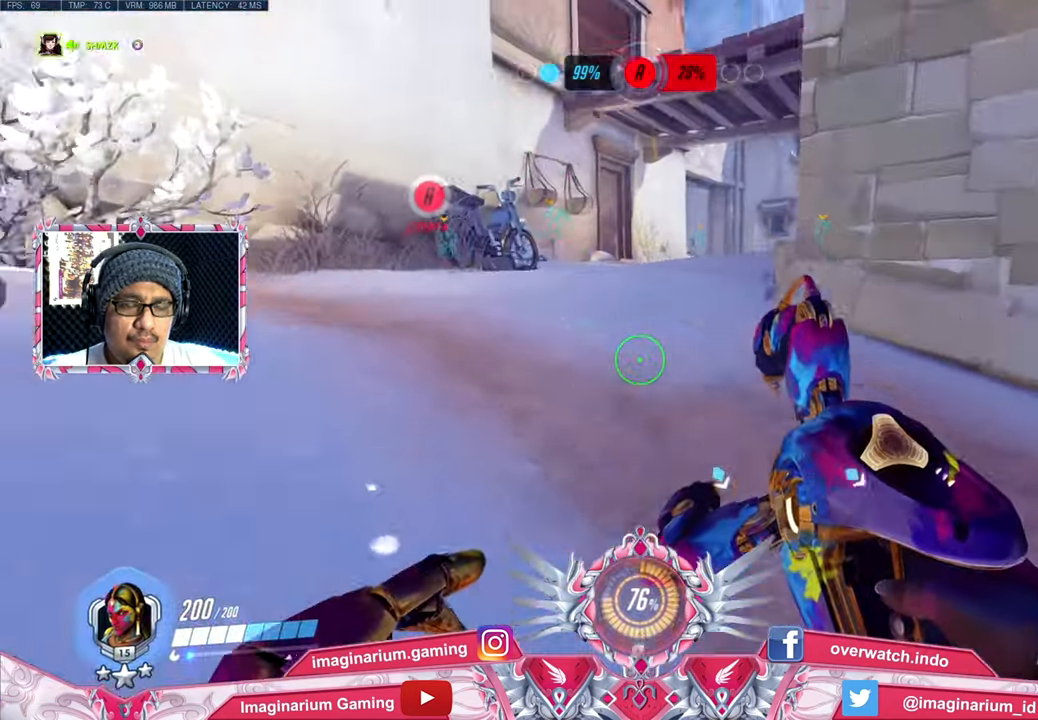
{"keys": ["tab", "w"], "mouse": [], "events": [[301, "tab", "down"]]}
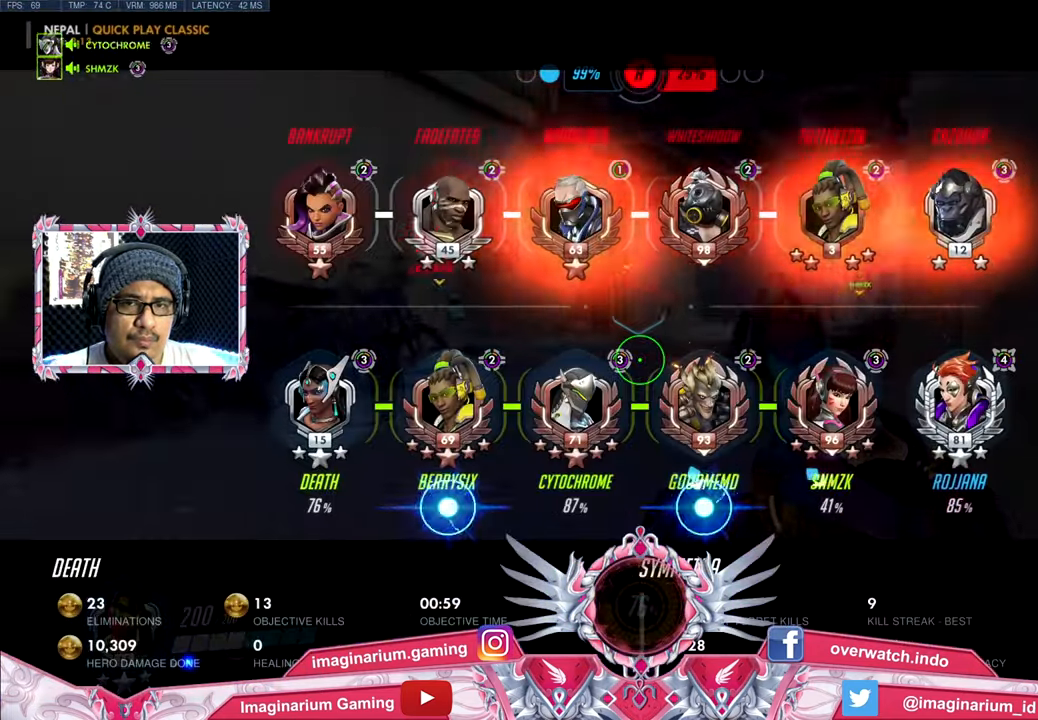
{"keys": ["w"], "mouse": [], "events": [[467, "tab", "up"]]}
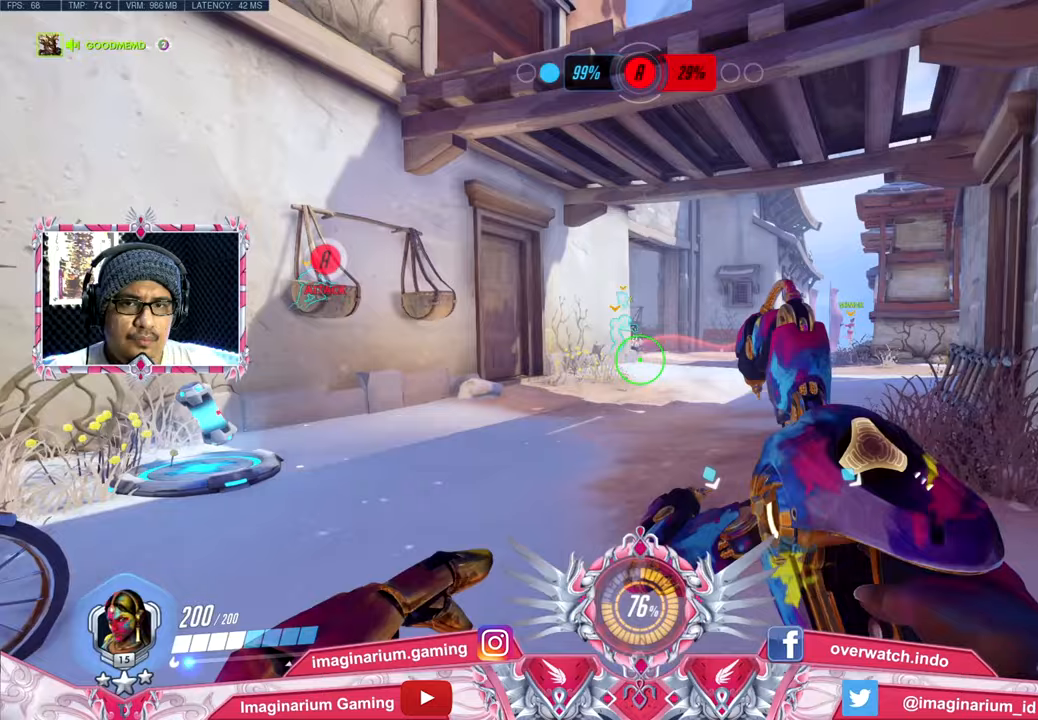
{"keys": ["w"], "mouse": [], "events": []}
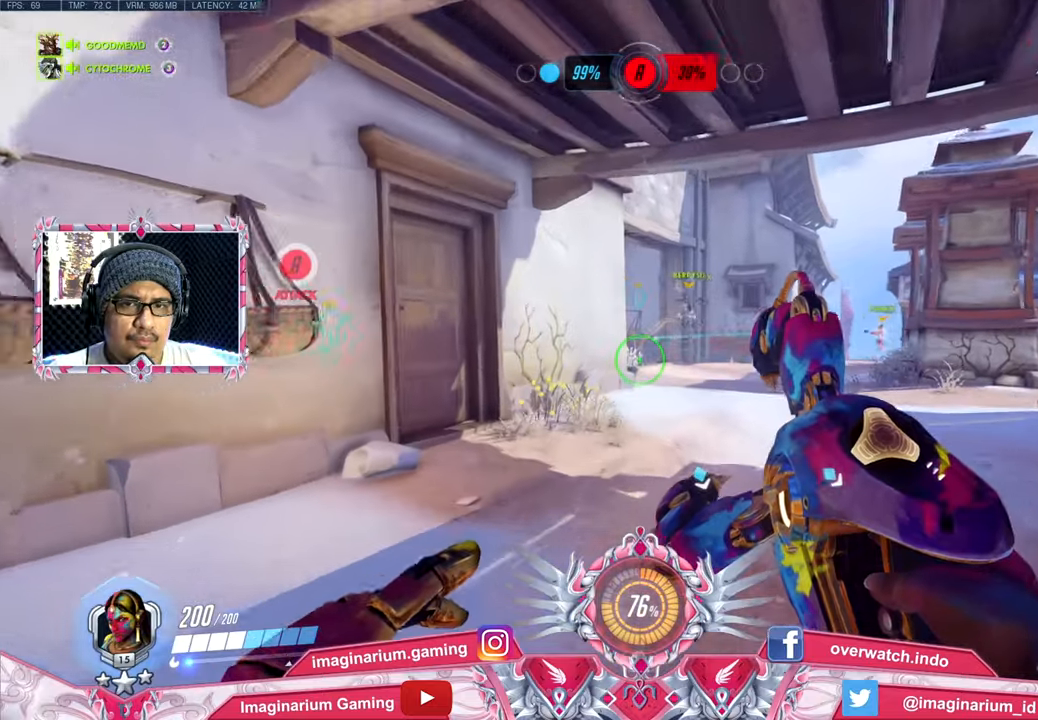
{"keys": ["d", "w"], "mouse": ["right"], "events": [[267, "mouse_right", "down"], [501, "d", "down"]]}
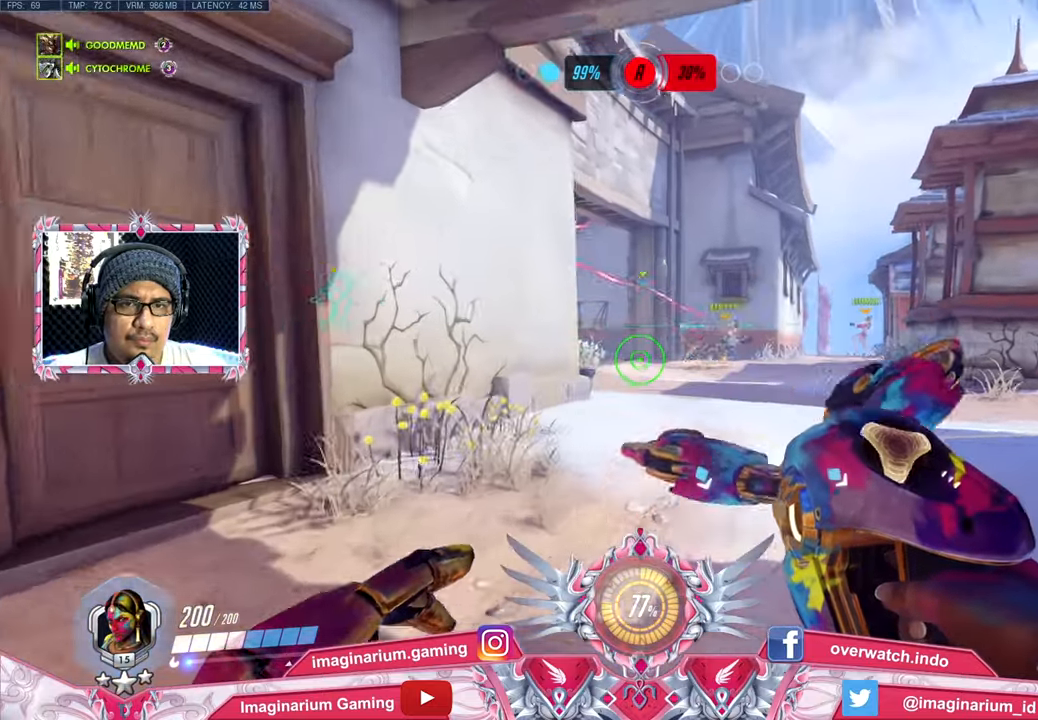
{"keys": ["a"], "mouse": ["right"], "events": [[183, "a", "down"], [233, "d", "up"], [267, "w", "up"], [417, "s", "down"], [500, "s", "up"]]}
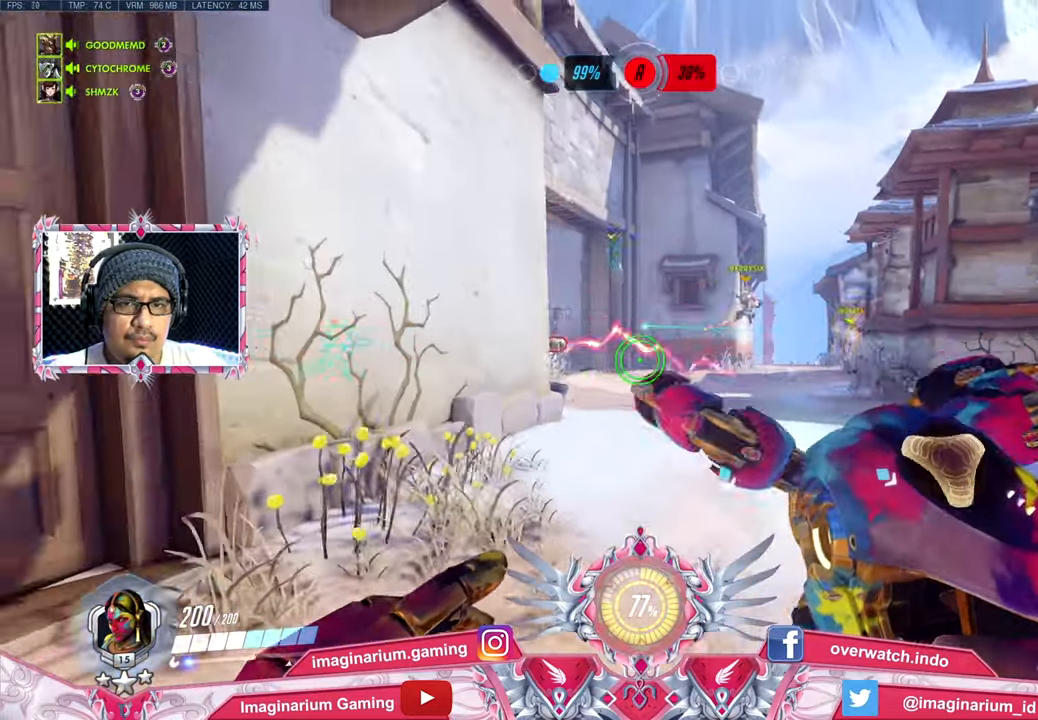
{"keys": ["d", "s"], "mouse": ["right"], "events": [[50, "s", "down"], [150, "a", "up"], [384, "d", "down"]]}
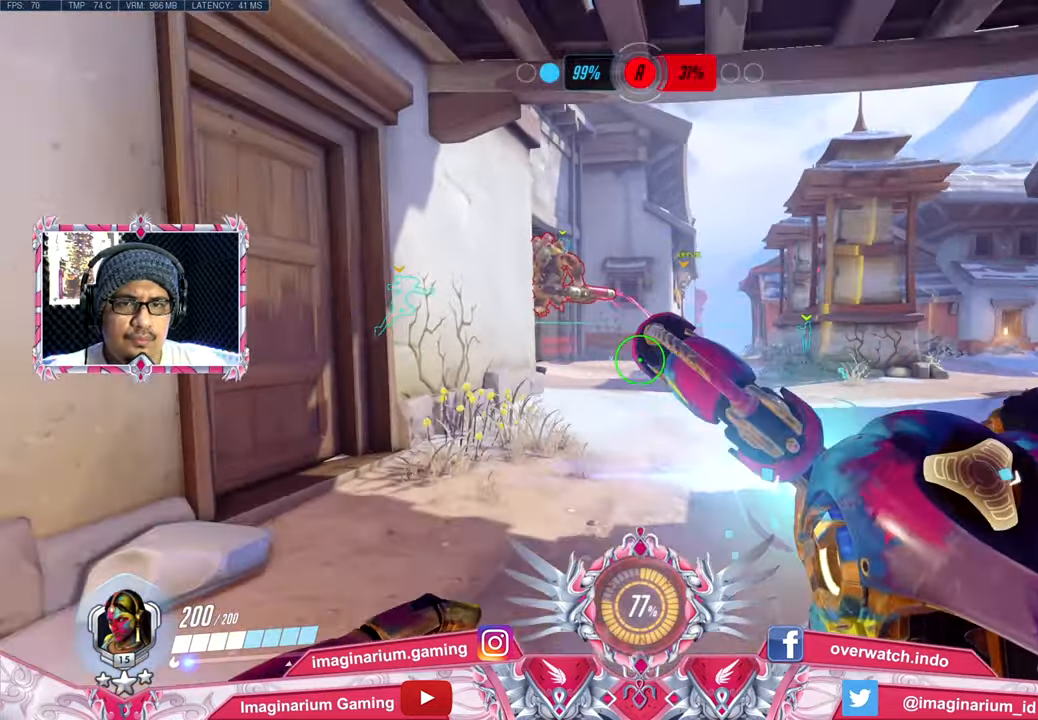
{"keys": ["s"], "mouse": ["right"], "events": [[16, "d", "up"]]}
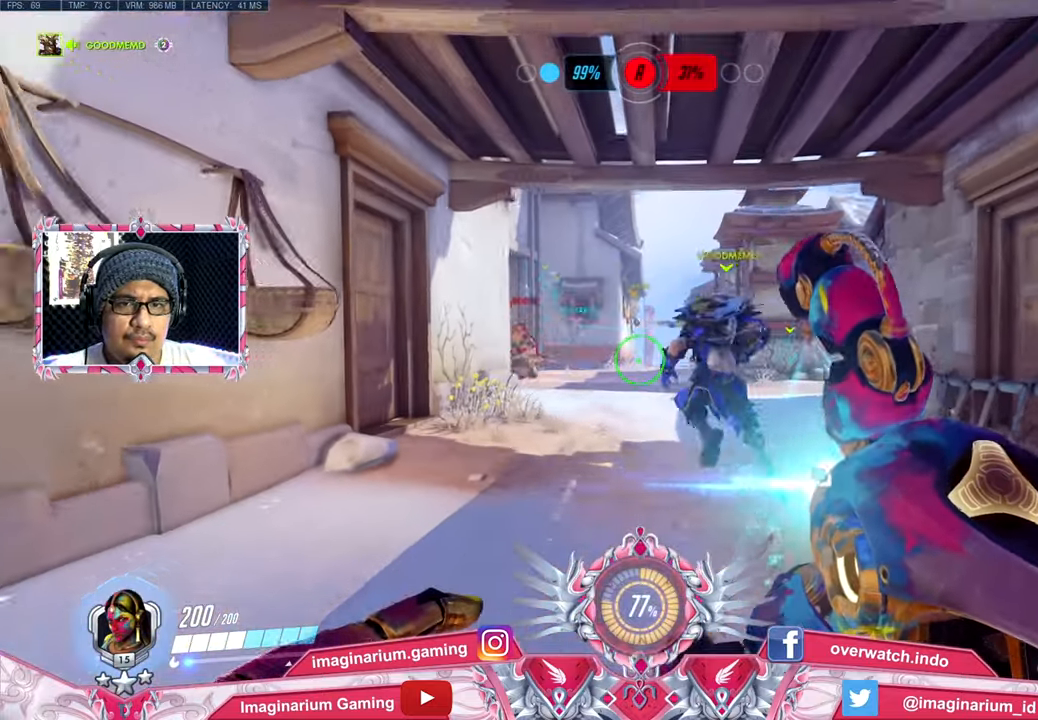
{"keys": ["d", "s"], "mouse": ["right"], "events": [[417, "d", "down"]]}
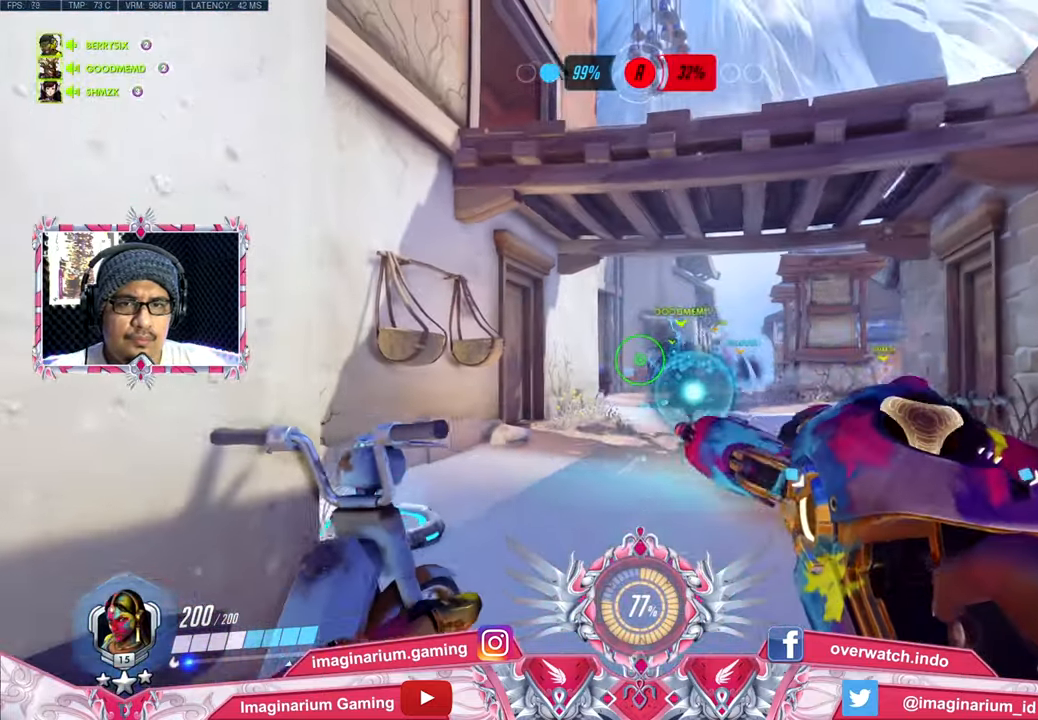
{"keys": ["s"], "mouse": ["right"], "events": [[484, "d", "up"]]}
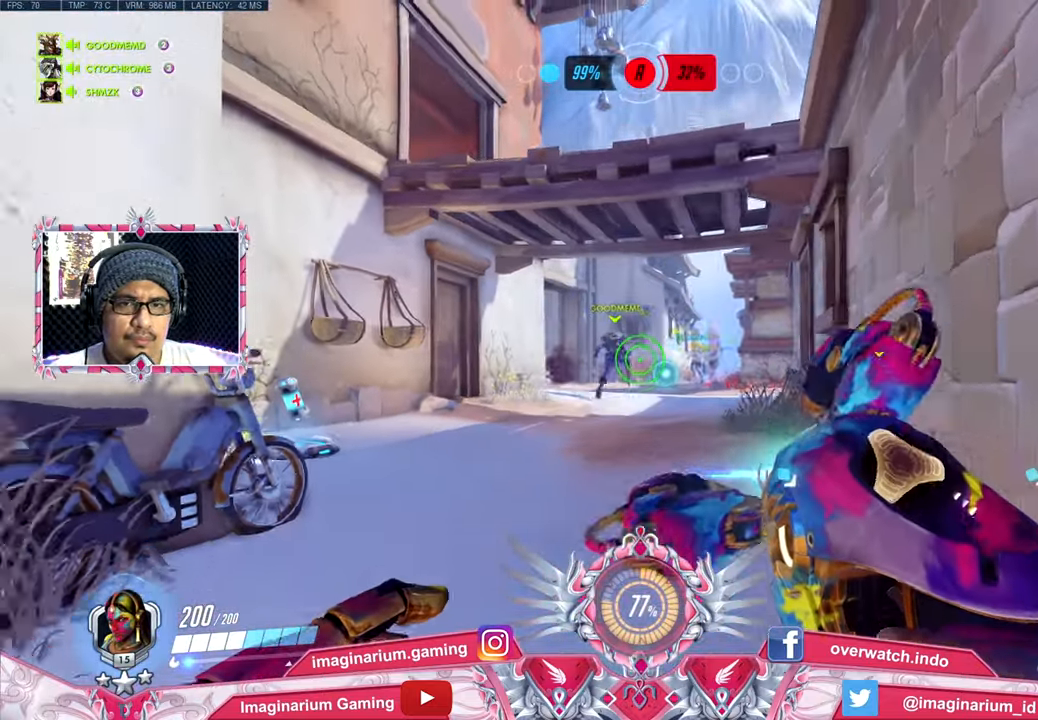
{"keys": ["w"], "mouse": ["right"], "events": [[17, "a", "down"], [117, "s", "up"], [267, "w", "down"], [451, "a", "up"]]}
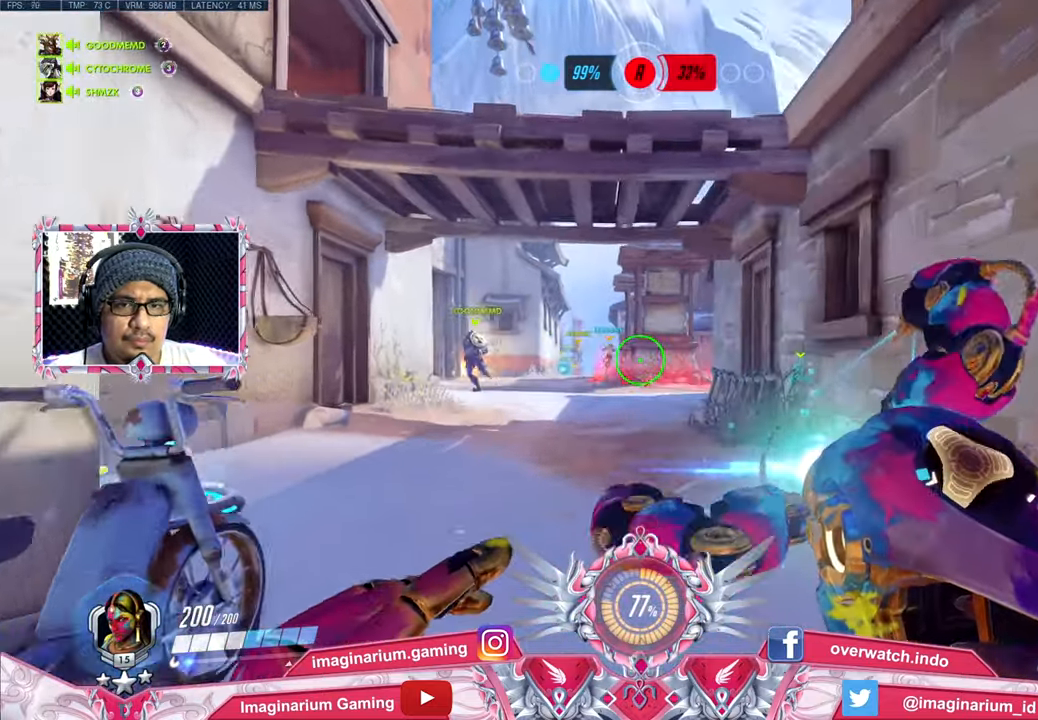
{"keys": ["a", "w"], "mouse": ["right"], "events": [[317, "a", "down"]]}
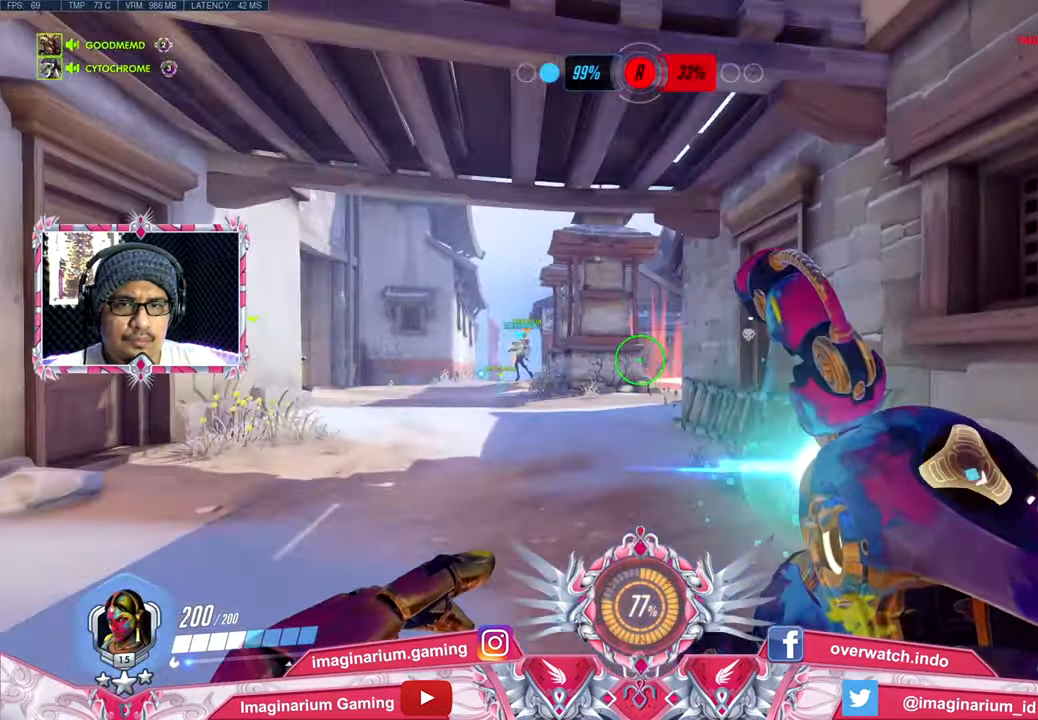
{"keys": ["w"], "mouse": ["right"], "events": [[50, "a", "up"]]}
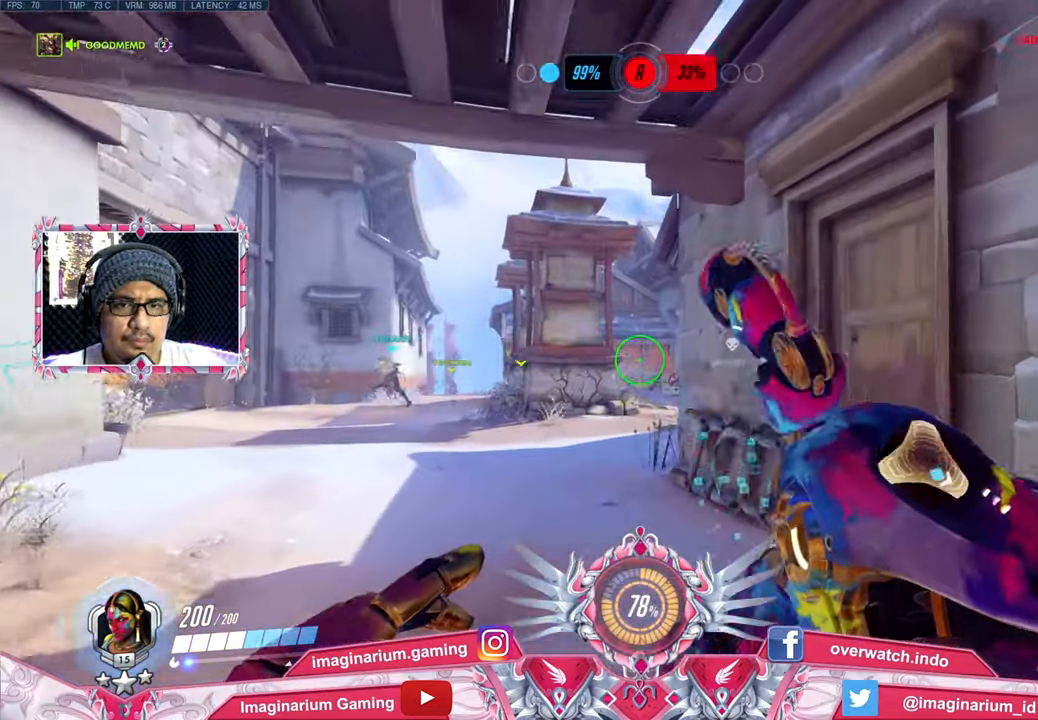
{"keys": ["w"], "mouse": ["right"], "events": [[350, "a", "down"], [450, "a", "up"]]}
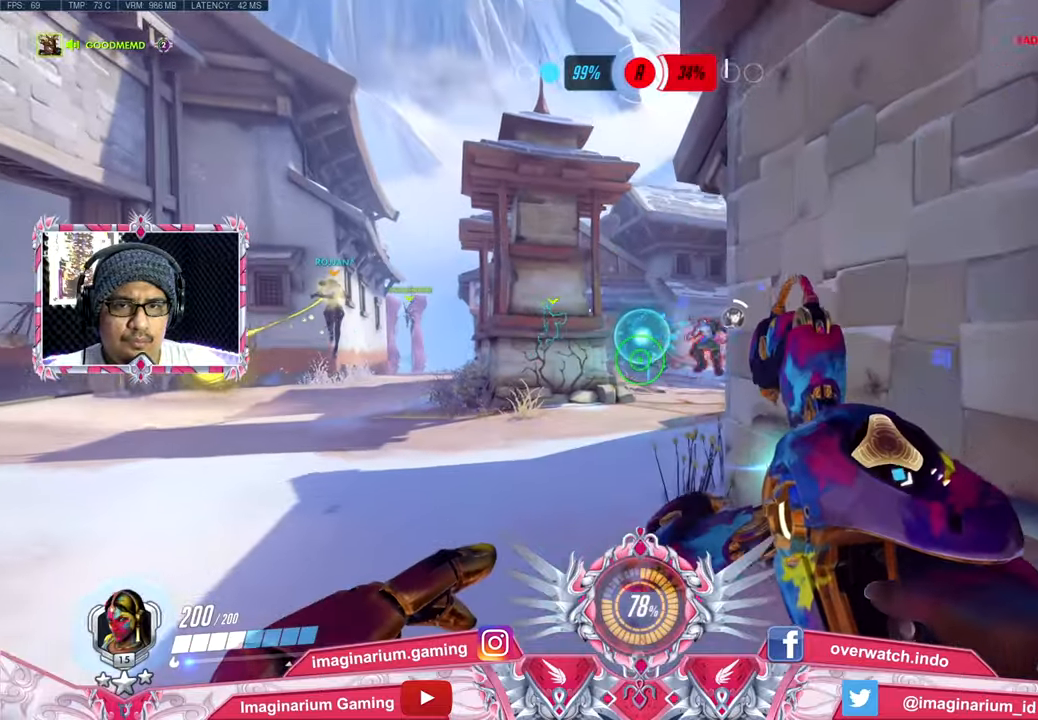
{"keys": ["s"], "mouse": ["right"], "events": [[34, "d", "down"], [84, "w", "up"], [184, "s", "down"], [301, "d", "up"]]}
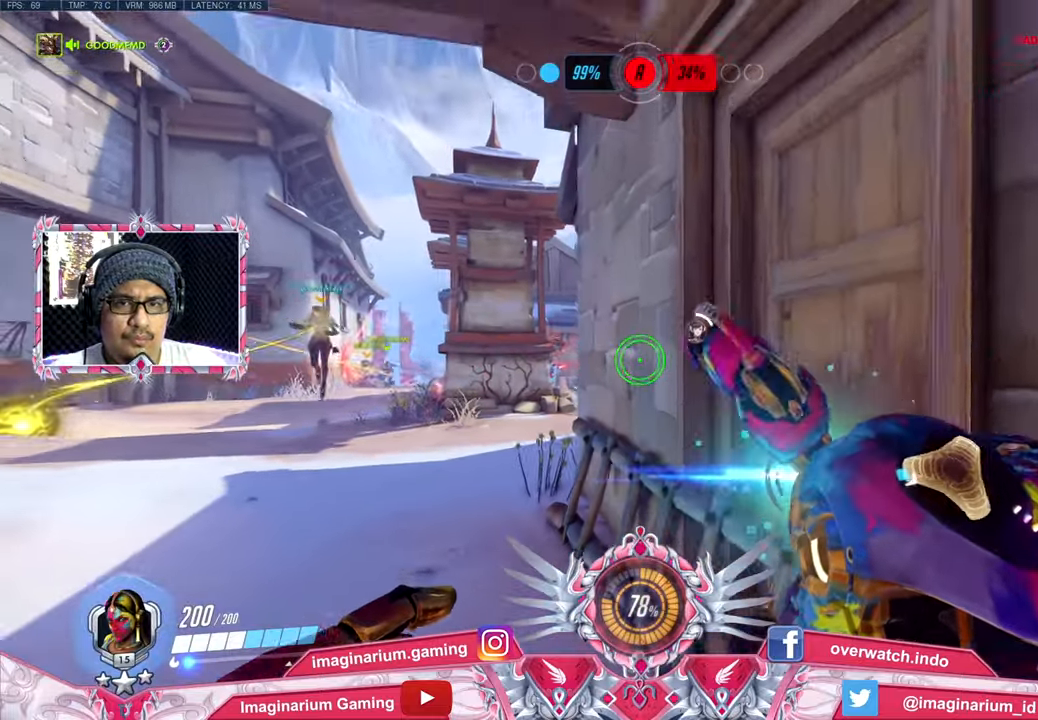
{"keys": ["a", "w"], "mouse": ["right"], "events": [[133, "a", "down"], [234, "s", "up"], [367, "w", "down"]]}
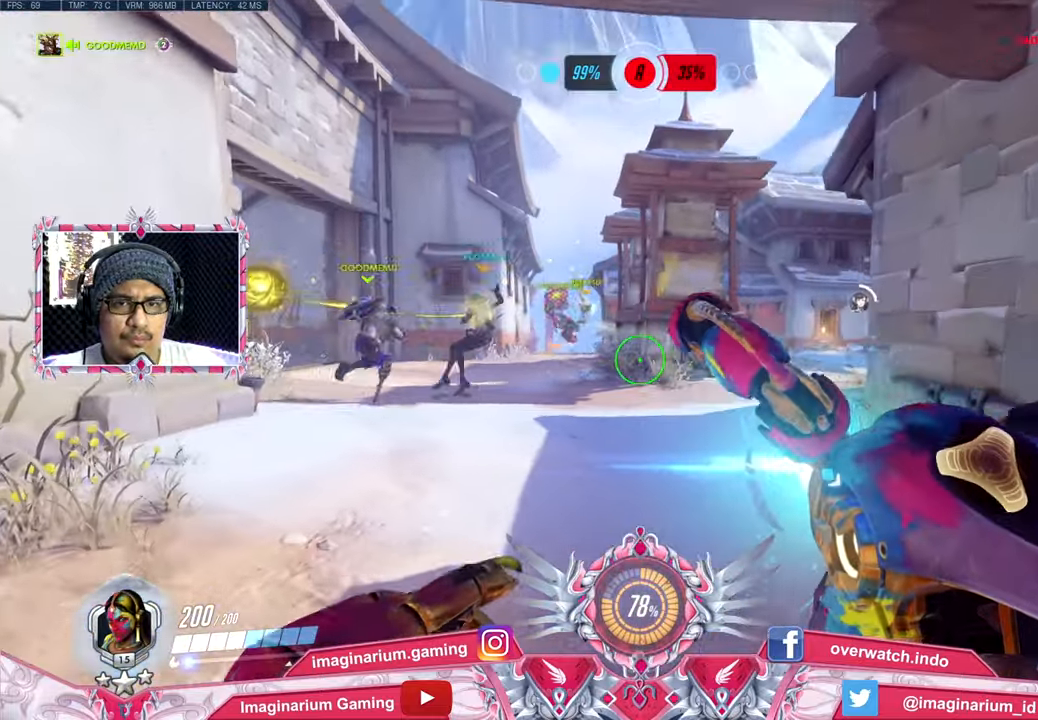
{"keys": ["w"], "mouse": ["right"], "events": [[51, "w", "up"], [101, "a", "up"], [101, "w", "down"]]}
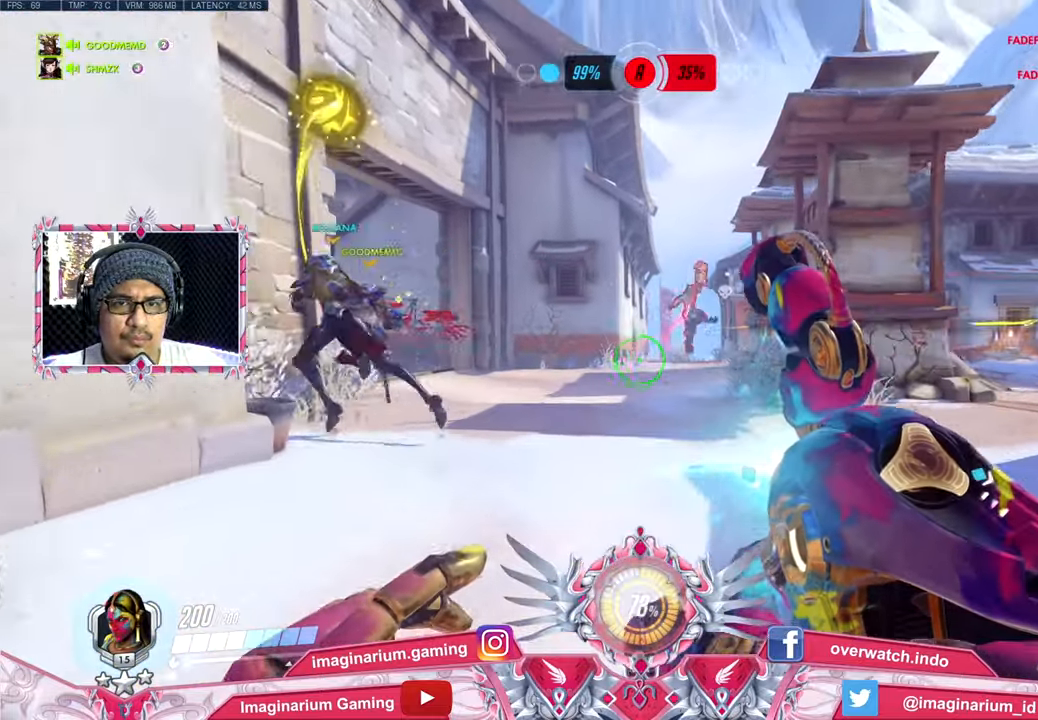
{"keys": ["s"], "mouse": ["right"], "events": [[217, "w", "up"], [350, "s", "down"]]}
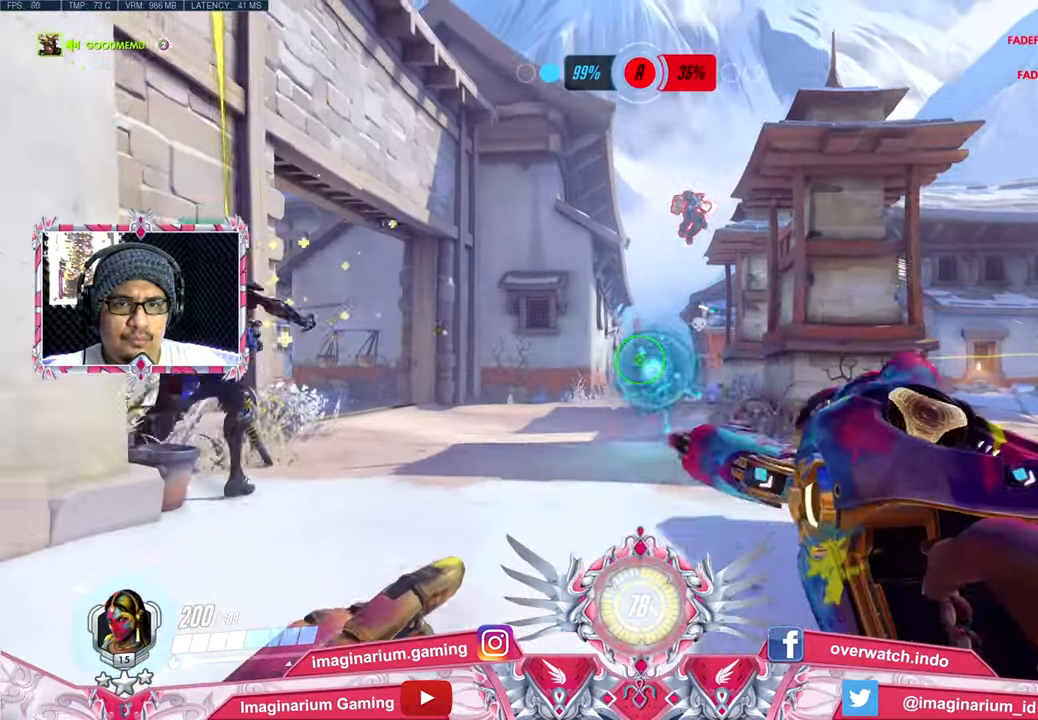
{"keys": ["s"], "mouse": ["right"], "events": []}
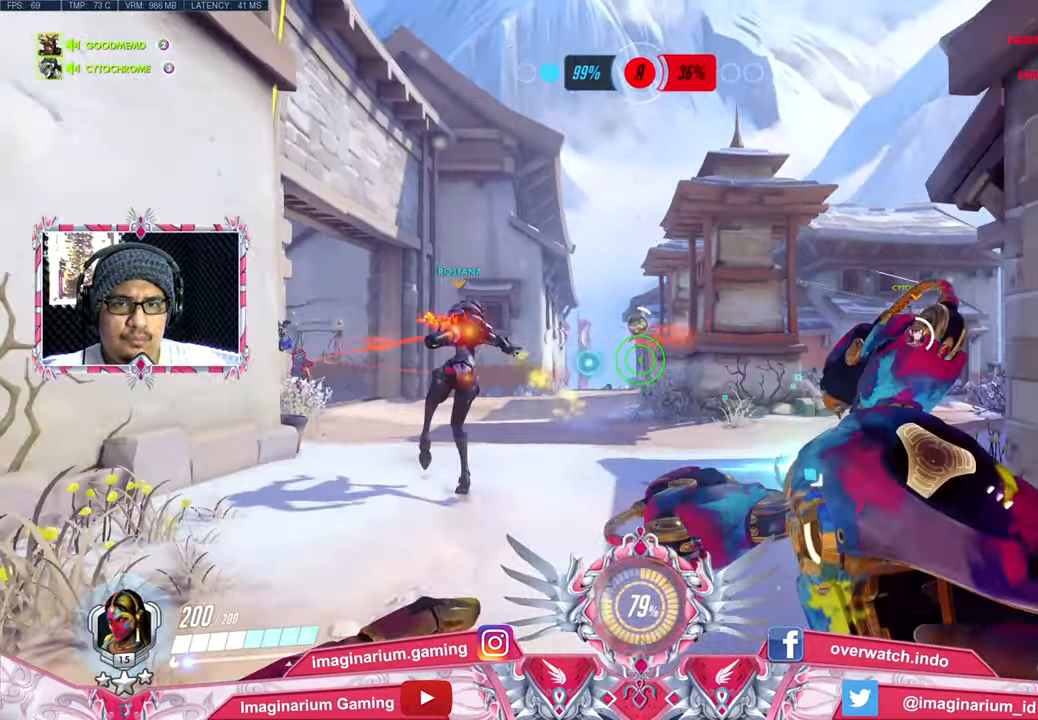
{"keys": ["a", "w"], "mouse": ["right"], "events": [[334, "a", "down"], [384, "s", "up"], [484, "w", "down"]]}
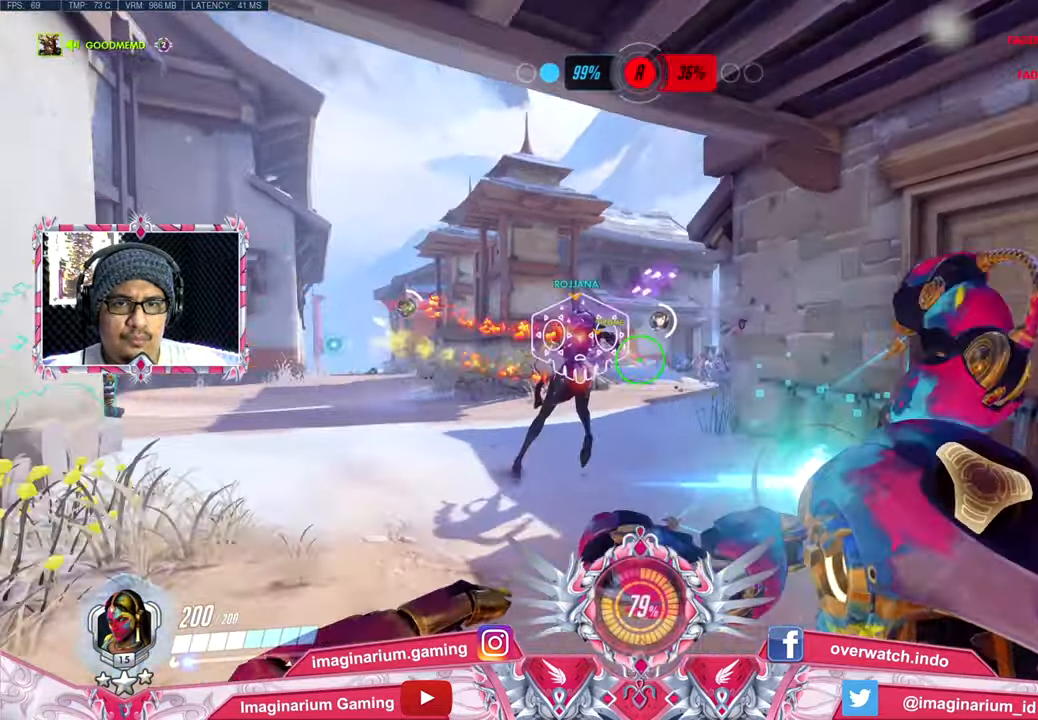
{"keys": ["w"], "mouse": ["right"], "events": [[33, "a", "up"]]}
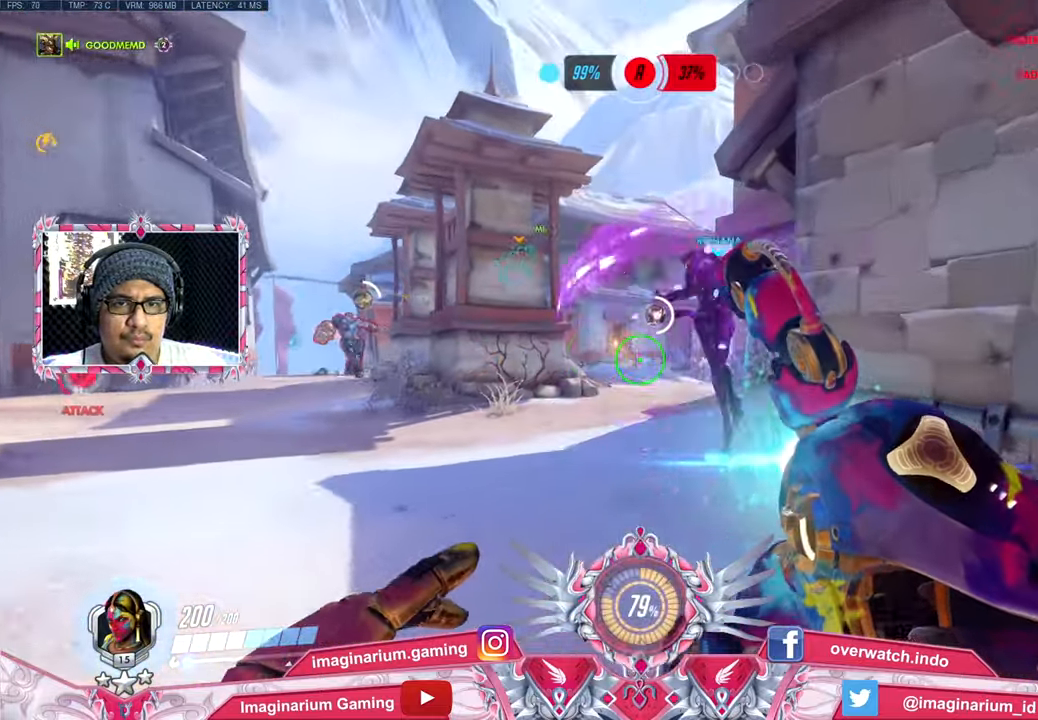
{"keys": ["d", "s"], "mouse": ["right"], "events": [[17, "a", "down"], [150, "a", "up"], [384, "d", "down"], [384, "w", "up"], [484, "s", "down"]]}
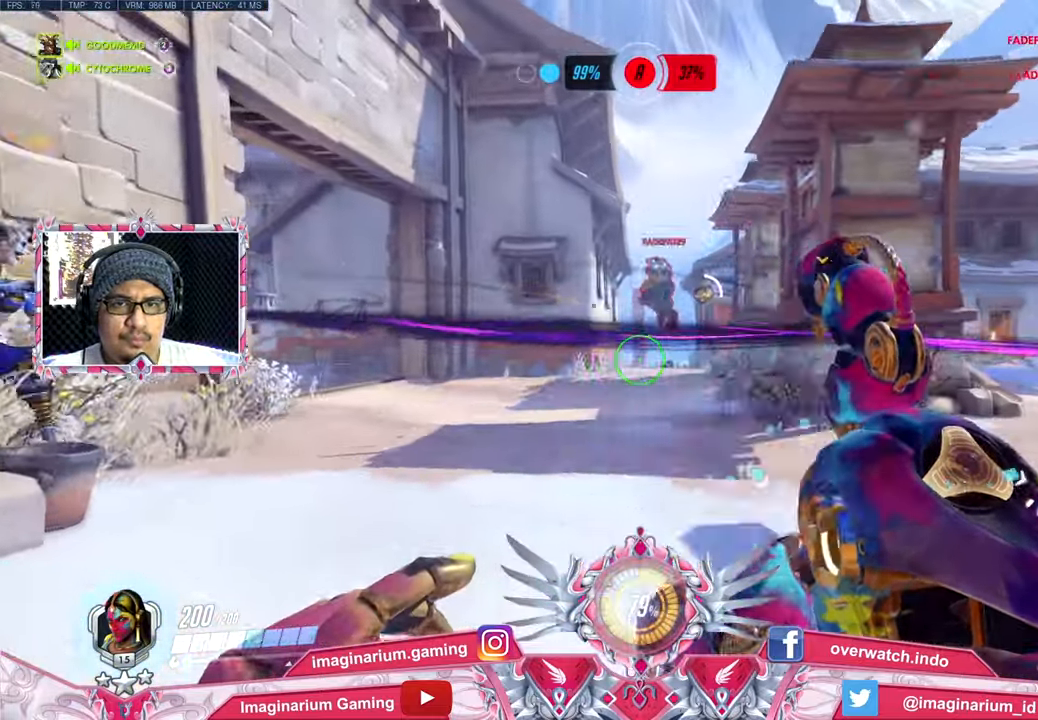
{"keys": ["s"], "mouse": ["right"], "events": [[33, "d", "up"]]}
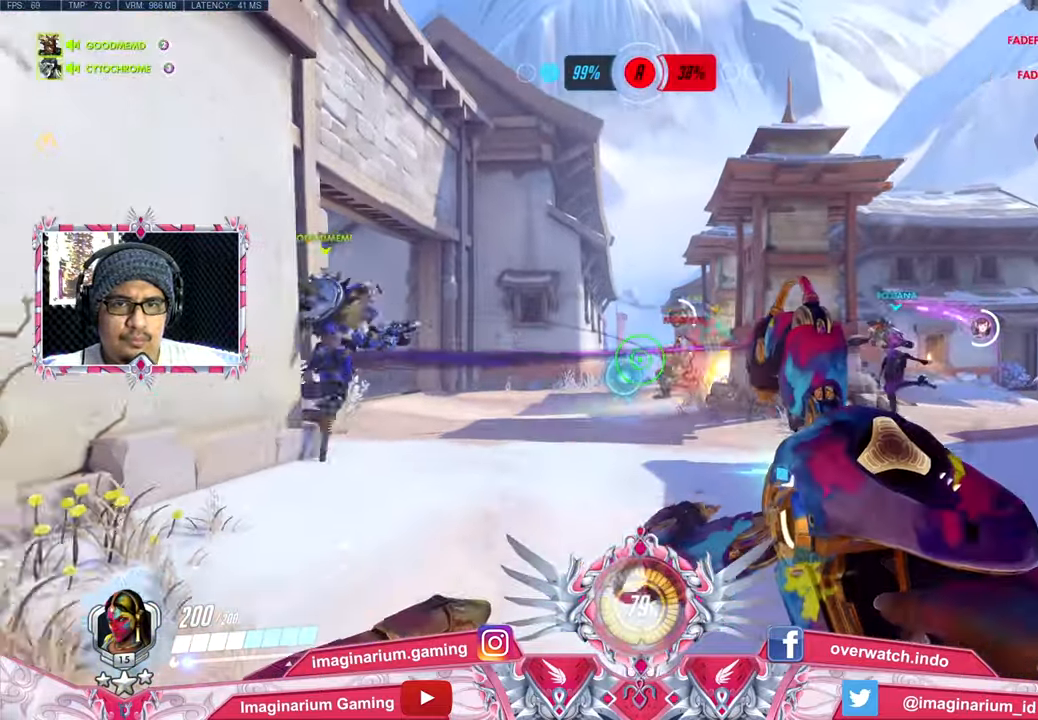
{"keys": ["a"], "mouse": ["right"], "events": [[234, "a", "down"], [368, "s", "up"]]}
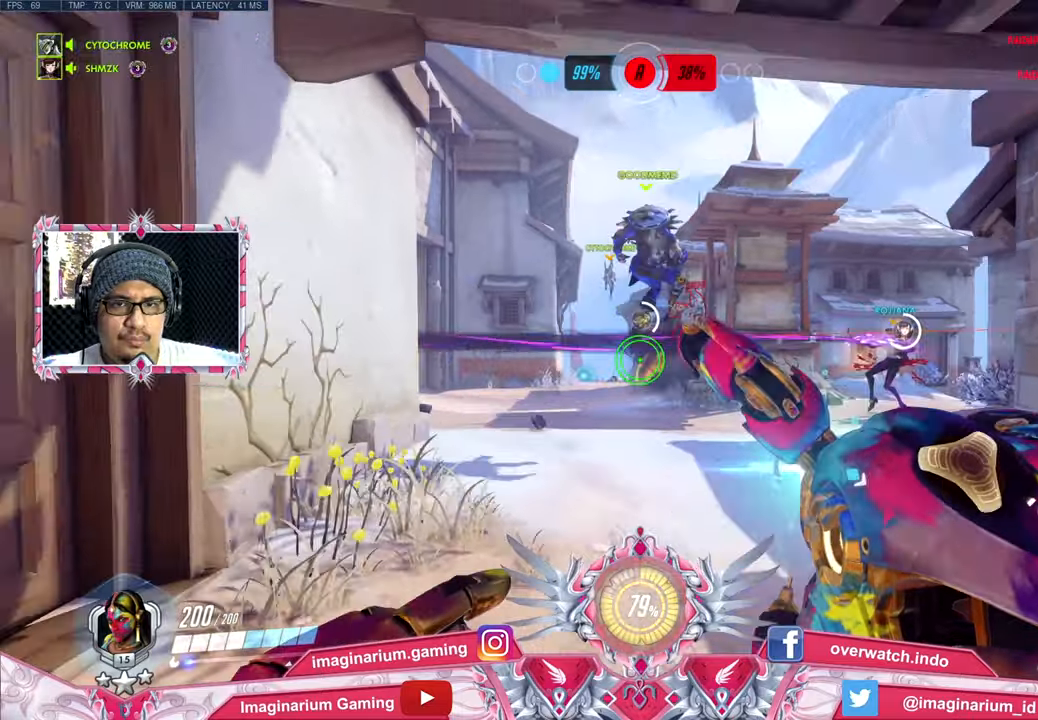
{"keys": ["w"], "mouse": ["right"], "events": [[17, "w", "down"], [100, "a", "up"]]}
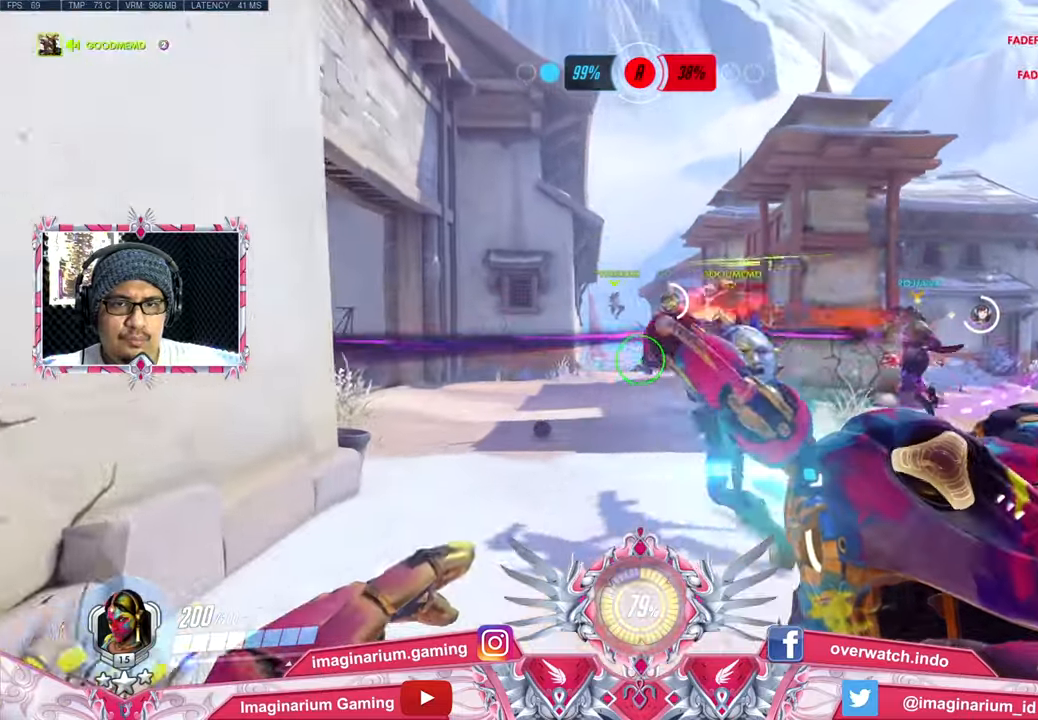
{"keys": ["s"], "mouse": ["left"], "events": [[33, "d", "down"], [66, "w", "up"], [166, "mouse_right", "up"], [166, "s", "down"], [266, "space", "down"], [400, "d", "up"], [400, "space", "up"], [500, "mouse_left", "down"]]}
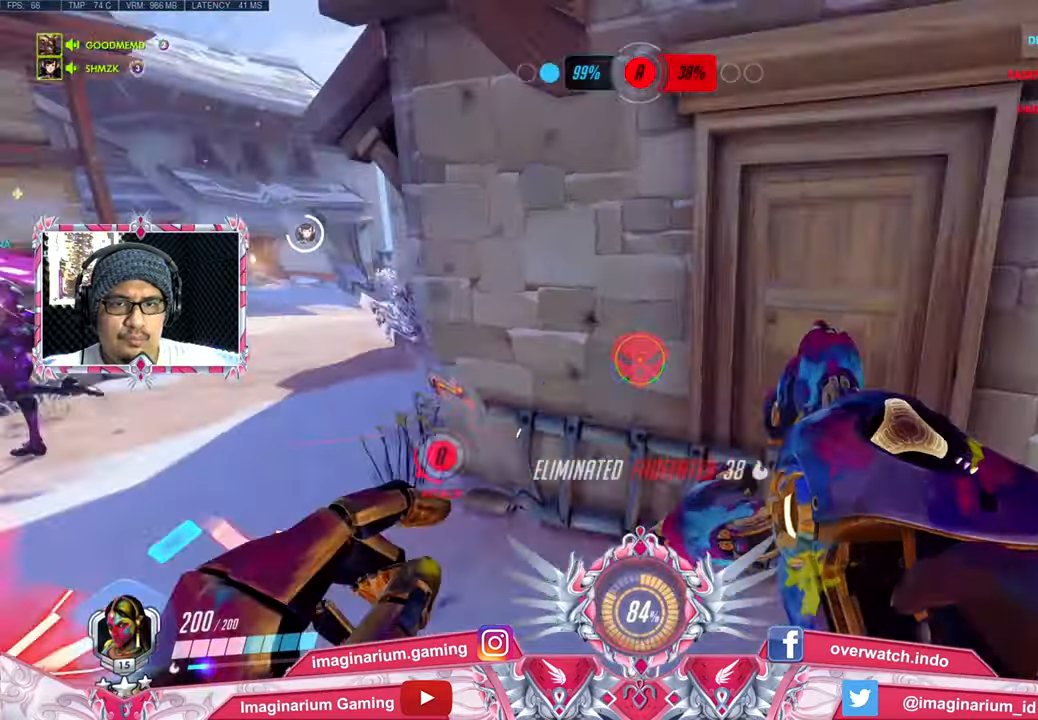
{"keys": ["d", "w"], "mouse": ["left"], "events": [[33, "d", "down"], [83, "s", "up"], [234, "w", "down"]]}